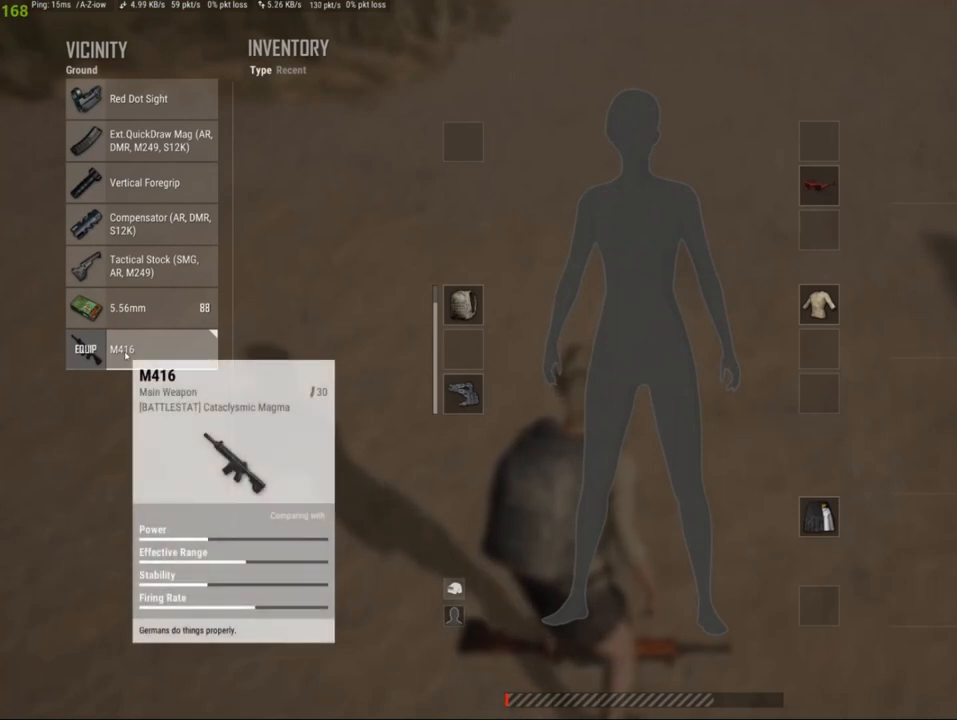
Gameplay with keyboard and mouse; each line is a JSON object with the keys and mouse buttons held at the frame after it. "events" lists presses ("down") and releases ("up") of "1", "2", "3", "4", "5", "a", "alt", "c", "caps_lock", "ctrl", "d", "e", "f", "g", "q", "r", "s", "shift", "space", "t", "tab", "v", "w", "x", "z", "mouse_left" and "mouse_right" between this image and that frame as [ms after this image, input, new state], when the widget could be followed in between. "mouse_left", "mouse_right" = the "left", "right" buttons of the "mouse" list. No other keys are recorded. Not read: mouse_move.
{"keys": [], "mouse": [], "events": []}
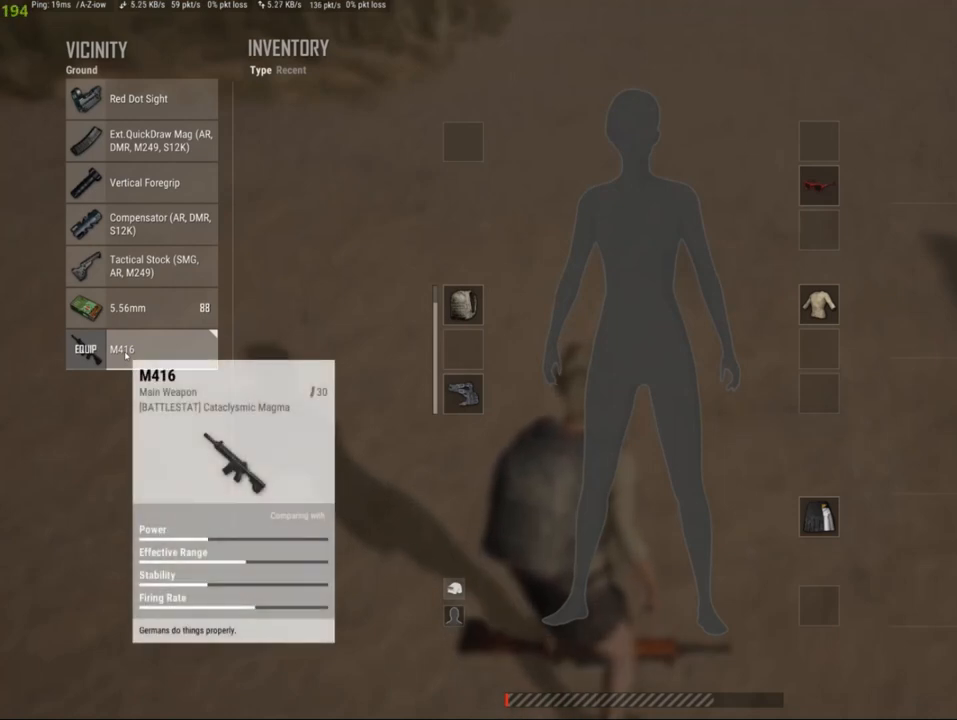
{"keys": [], "mouse": [], "events": []}
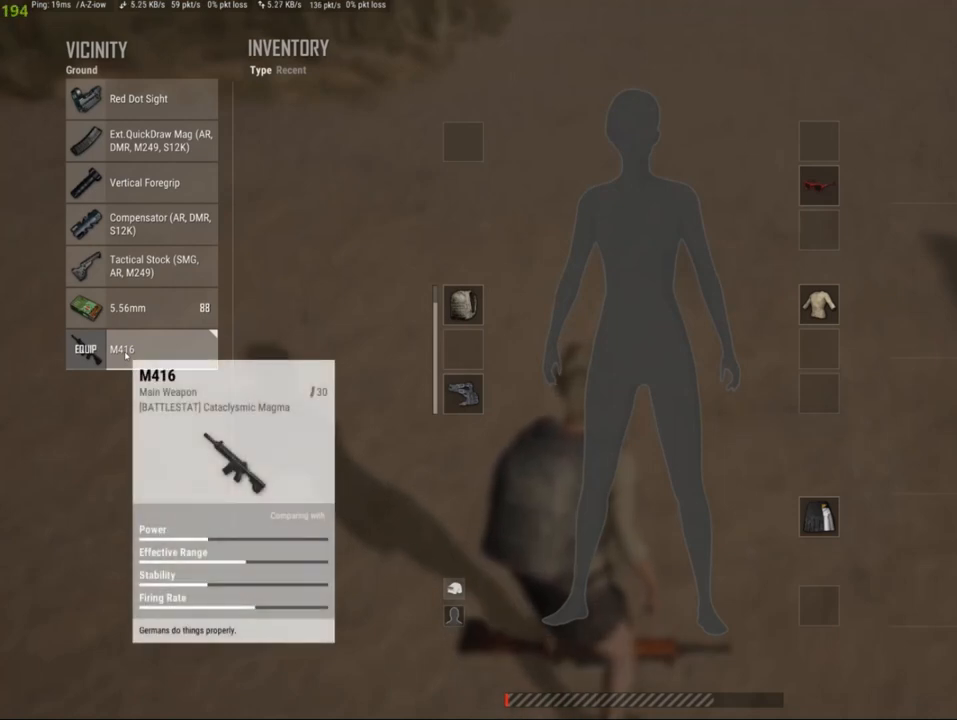
{"keys": [], "mouse": [], "events": []}
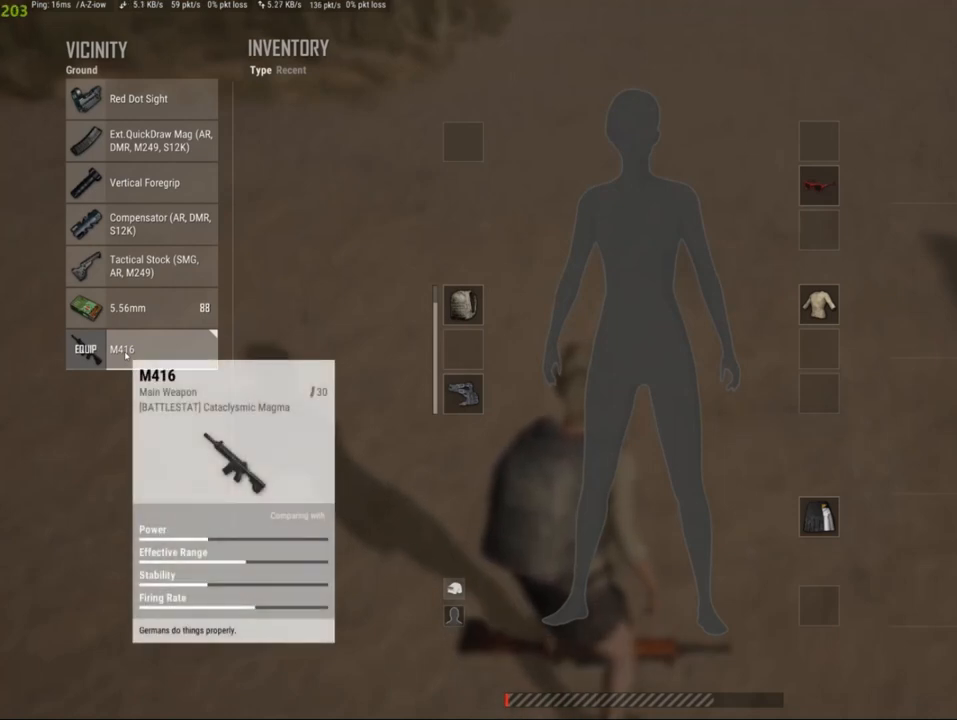
{"keys": [], "mouse": ["right"], "events": [[176, "mouse_right", "down"], [220, "mouse_right", "up"], [462, "mouse_right", "down"]]}
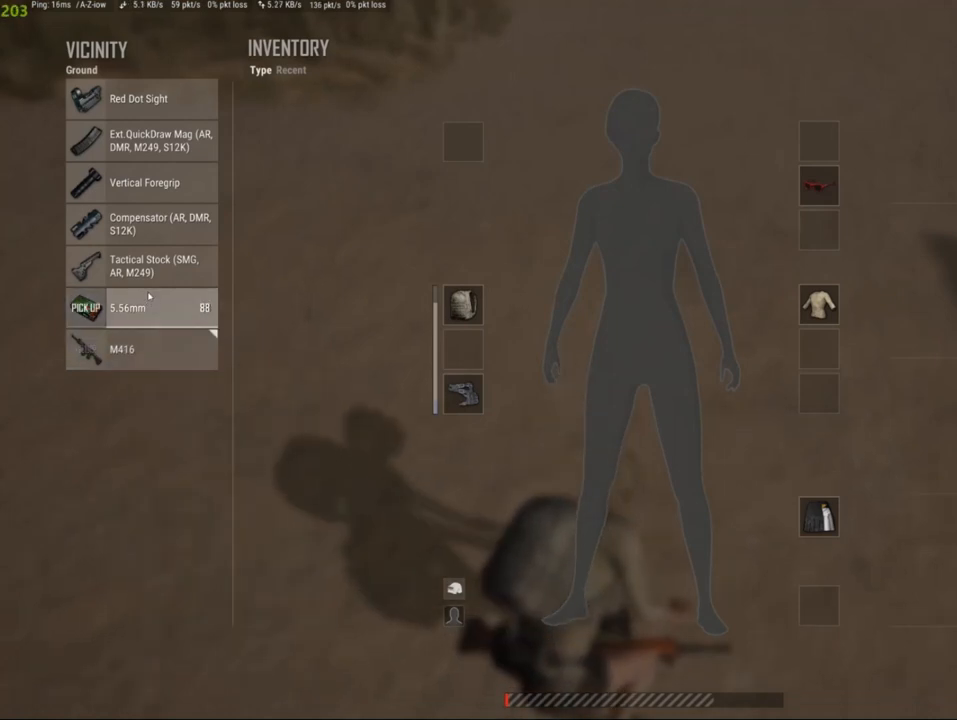
{"keys": [], "mouse": [], "events": [[66, "mouse_right", "up"], [154, "mouse_right", "down"], [264, "mouse_right", "up"], [374, "mouse_right", "down"], [418, "mouse_right", "up"]]}
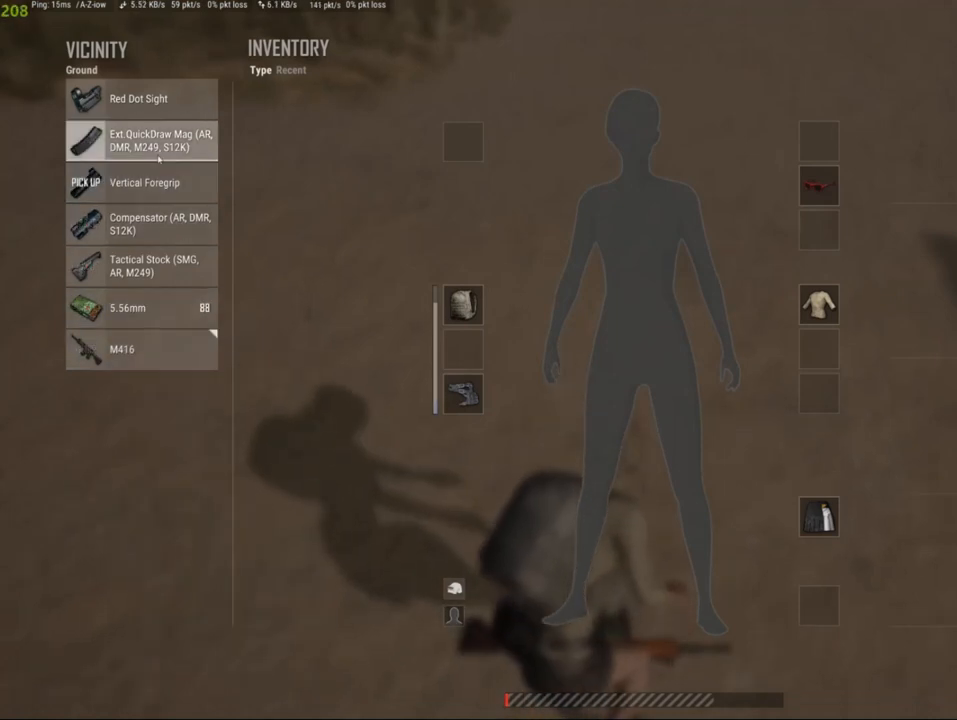
{"keys": [], "mouse": ["right"], "events": [[66, "mouse_right", "down"], [154, "mouse_right", "up"], [264, "mouse_right", "down"], [374, "mouse_right", "up"], [506, "mouse_right", "down"]]}
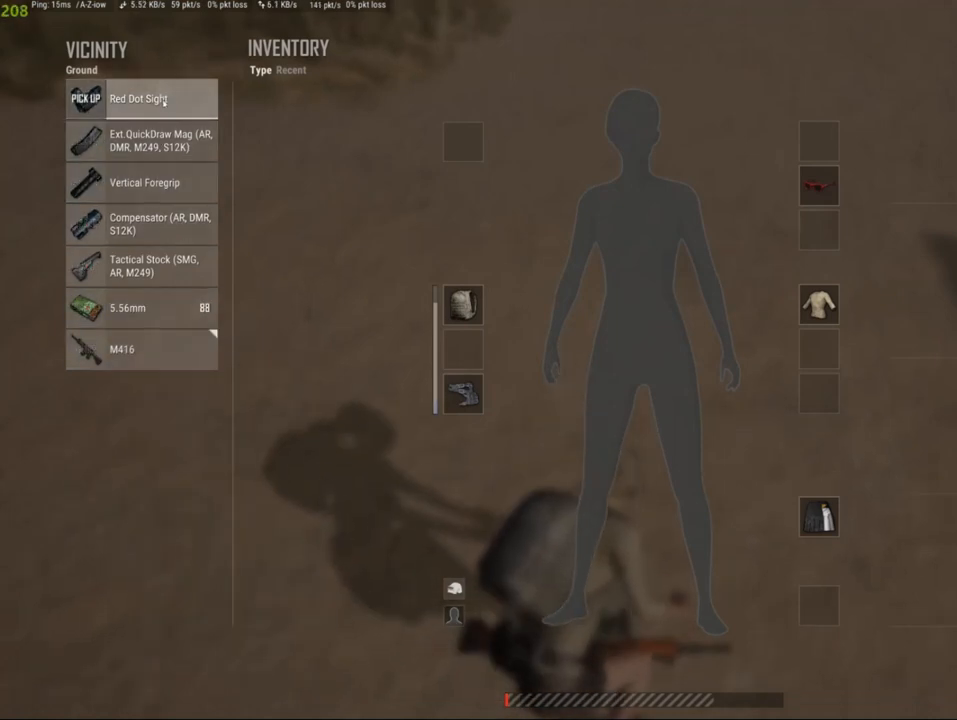
{"keys": [], "mouse": [], "events": [[110, "mouse_right", "up"]]}
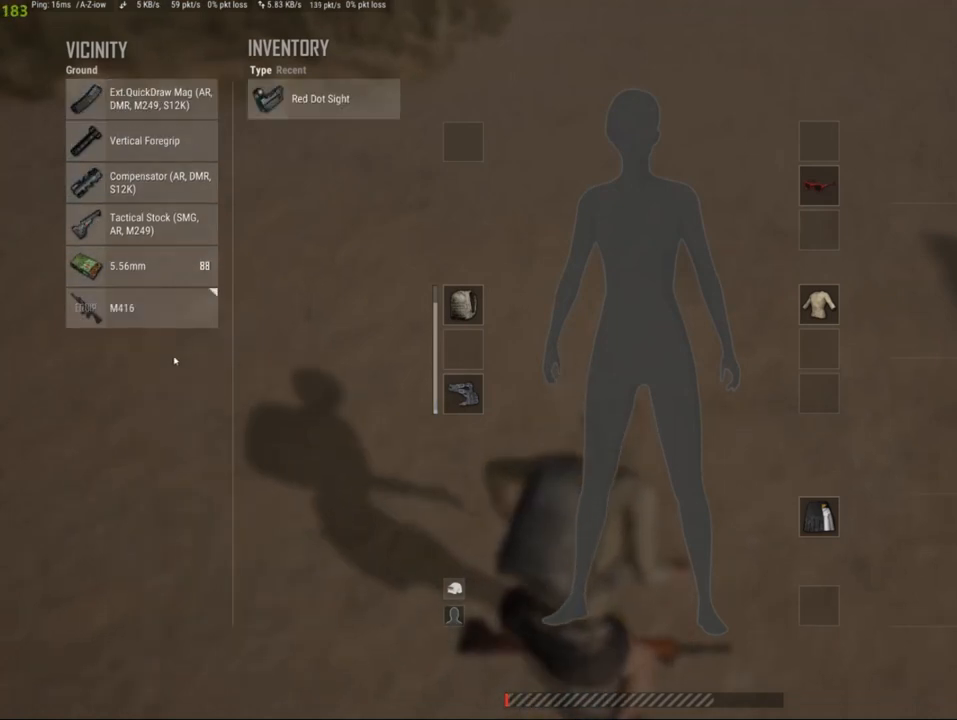
{"keys": [], "mouse": [], "events": [[242, "mouse_right", "down"], [374, "mouse_right", "up"]]}
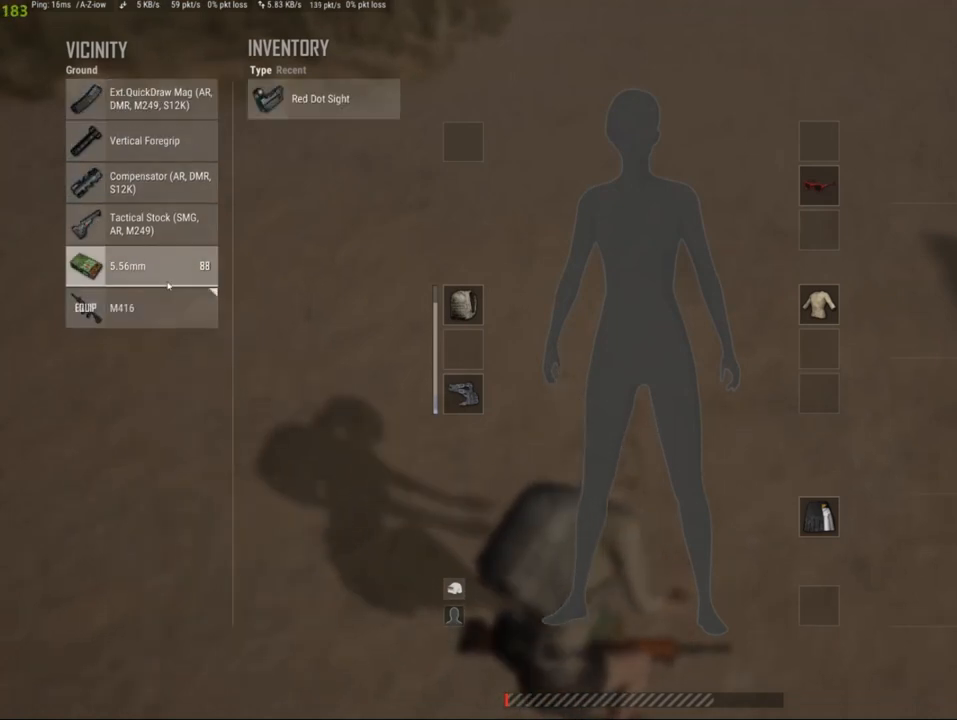
{"keys": [], "mouse": [], "events": [[198, "mouse_right", "down"], [264, "mouse_right", "up"], [374, "mouse_right", "down"], [506, "mouse_right", "up"]]}
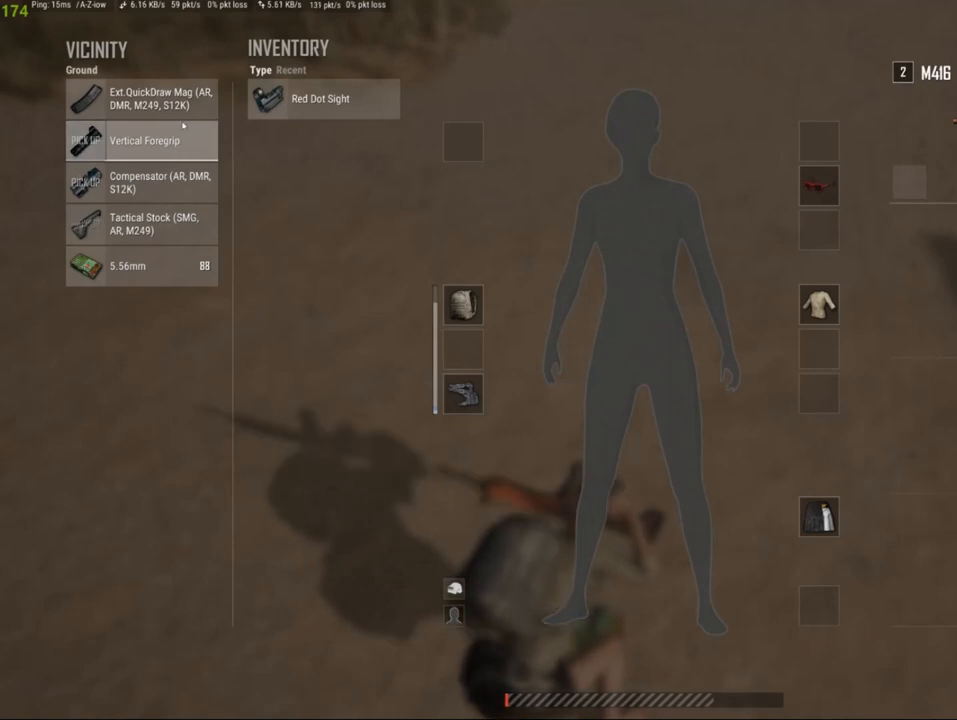
{"keys": [], "mouse": [], "events": [[88, "mouse_right", "down"], [198, "mouse_right", "up"], [286, "mouse_right", "down"], [440, "mouse_right", "up"]]}
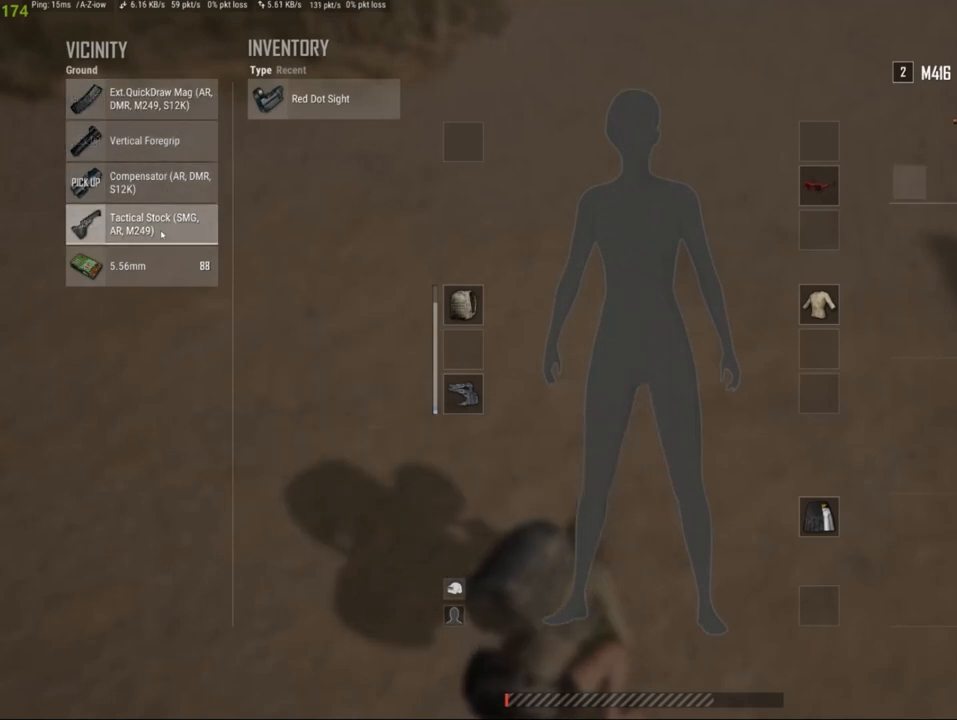
{"keys": [], "mouse": ["right"], "events": [[22, "mouse_right", "down"], [132, "mouse_right", "up"], [220, "mouse_right", "down"], [308, "mouse_right", "up"], [396, "mouse_right", "down"]]}
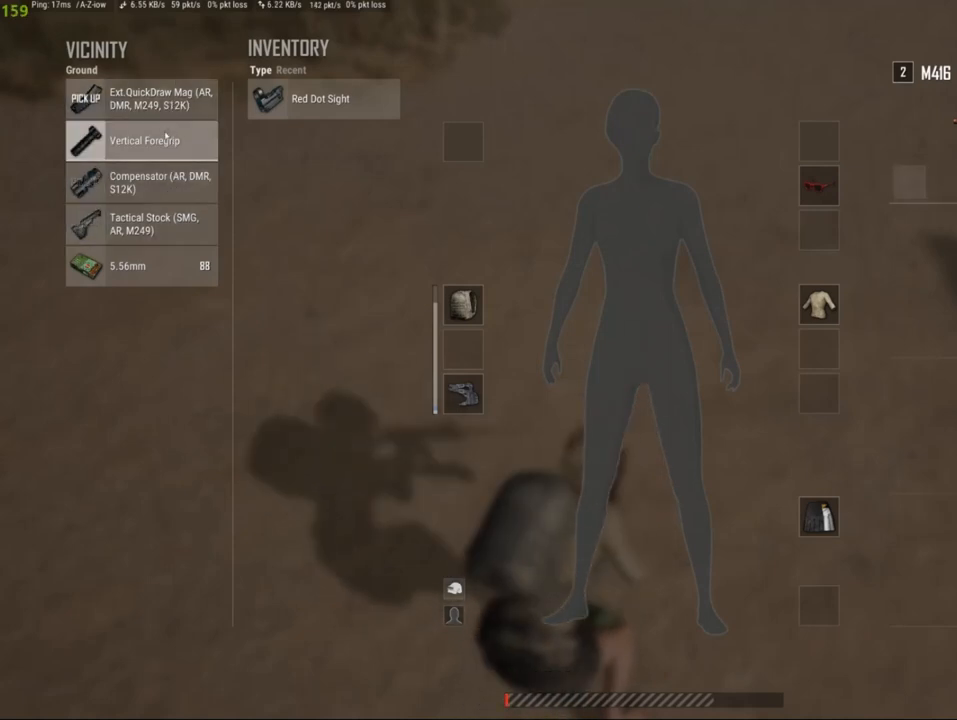
{"keys": [], "mouse": [], "events": [[22, "mouse_right", "up"], [110, "mouse_right", "down"], [242, "mouse_right", "up"], [352, "mouse_right", "down"], [440, "mouse_right", "up"]]}
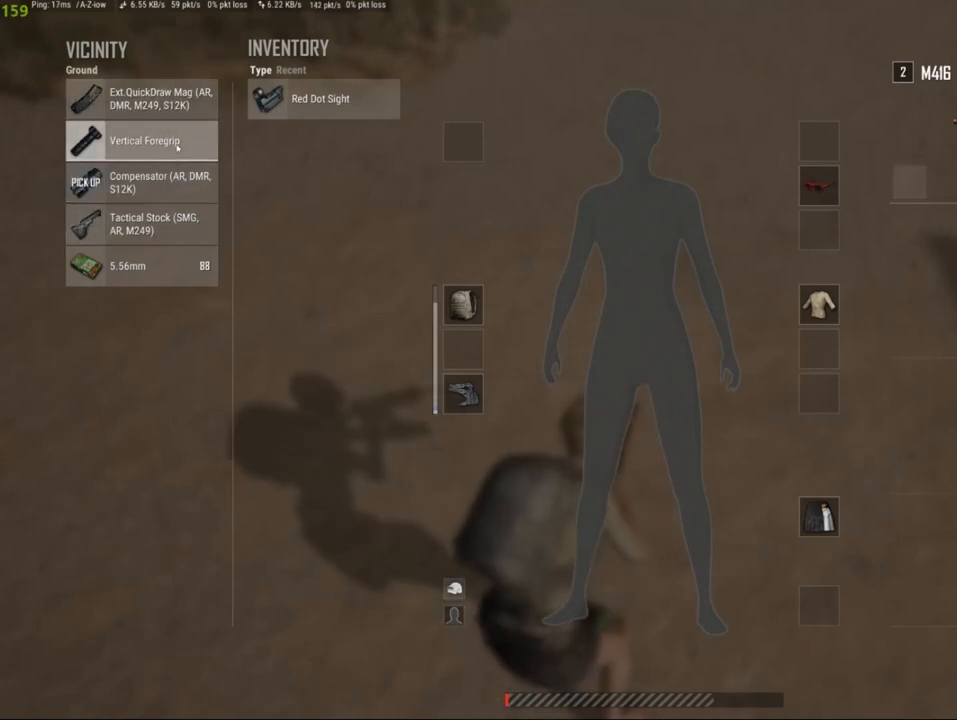
{"keys": [], "mouse": ["right"], "events": [[88, "mouse_right", "down"], [176, "mouse_right", "up"], [308, "mouse_right", "down"], [374, "mouse_right", "up"], [462, "mouse_right", "down"]]}
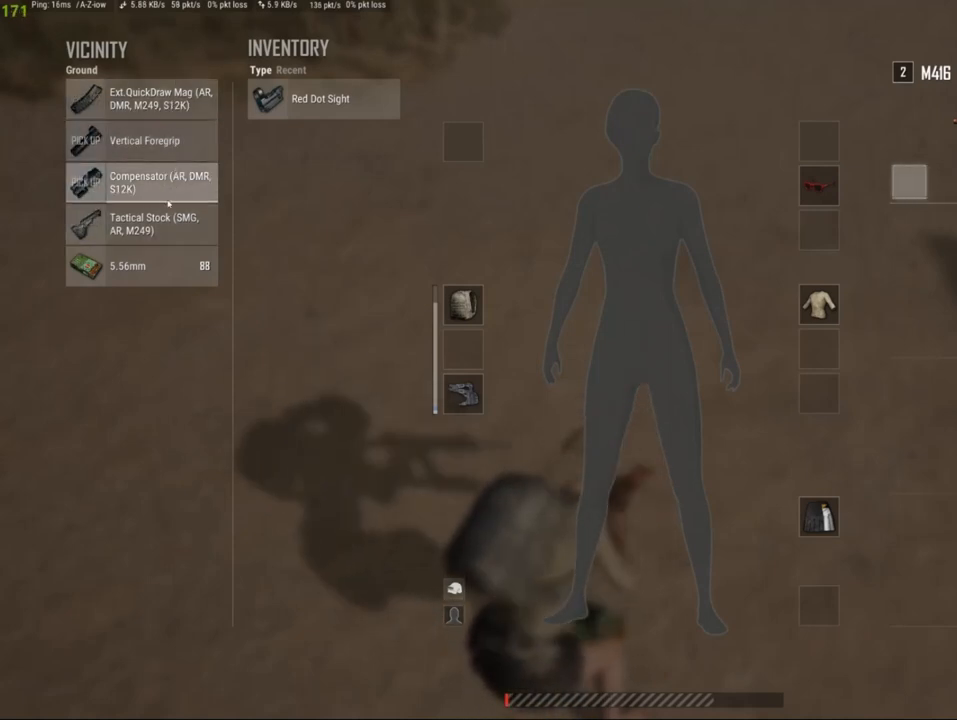
{"keys": [], "mouse": [], "events": [[66, "mouse_right", "up"], [154, "mouse_right", "down"], [264, "mouse_right", "up"], [418, "mouse_right", "down"], [484, "mouse_right", "up"]]}
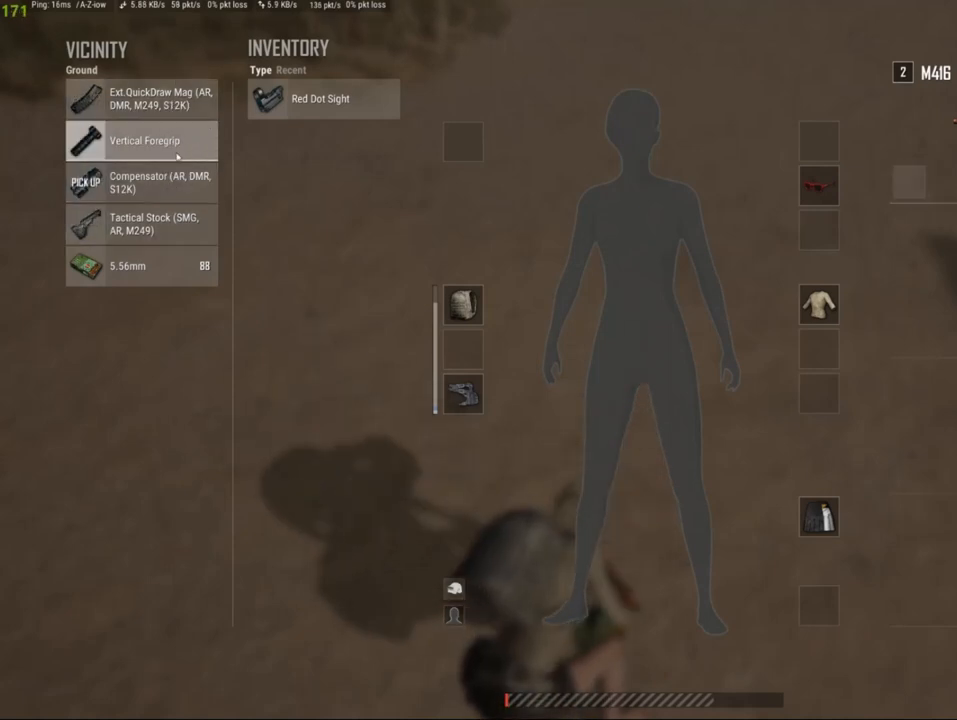
{"keys": [], "mouse": ["right"], "events": [[66, "mouse_right", "down"], [176, "mouse_right", "up"], [330, "mouse_right", "down"], [418, "mouse_right", "up"], [484, "mouse_right", "down"]]}
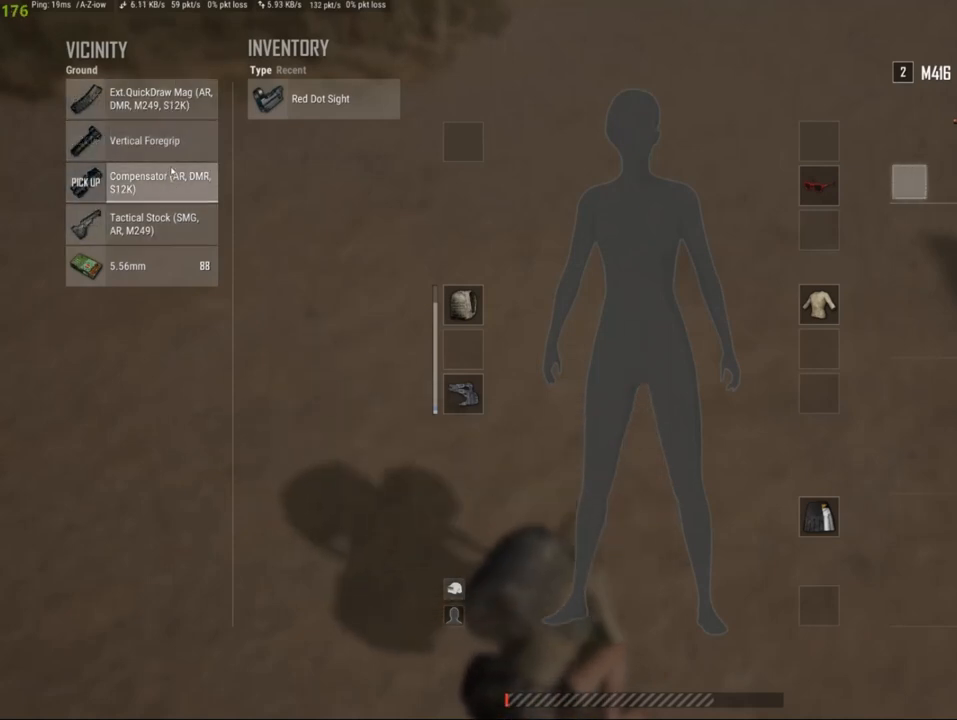
{"keys": [], "mouse": ["right"], "events": [[110, "mouse_right", "up"], [242, "mouse_right", "down"], [330, "mouse_right", "up"], [462, "mouse_right", "down"]]}
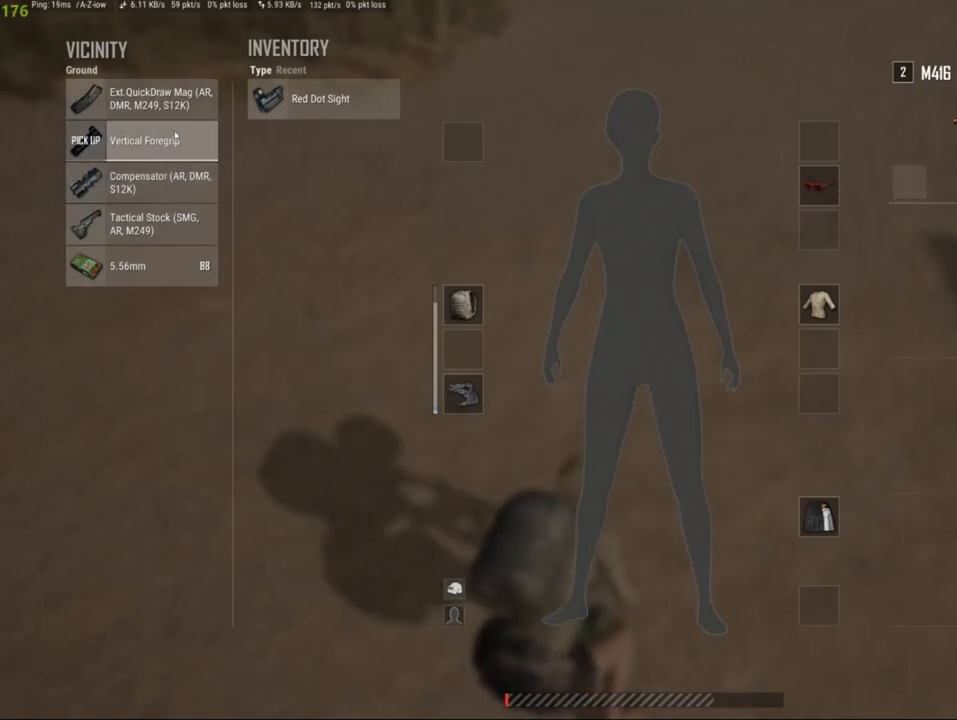
{"keys": [], "mouse": [], "events": [[22, "mouse_right", "up"], [154, "mouse_right", "down"], [264, "mouse_right", "up"], [374, "mouse_right", "down"], [418, "mouse_right", "up"]]}
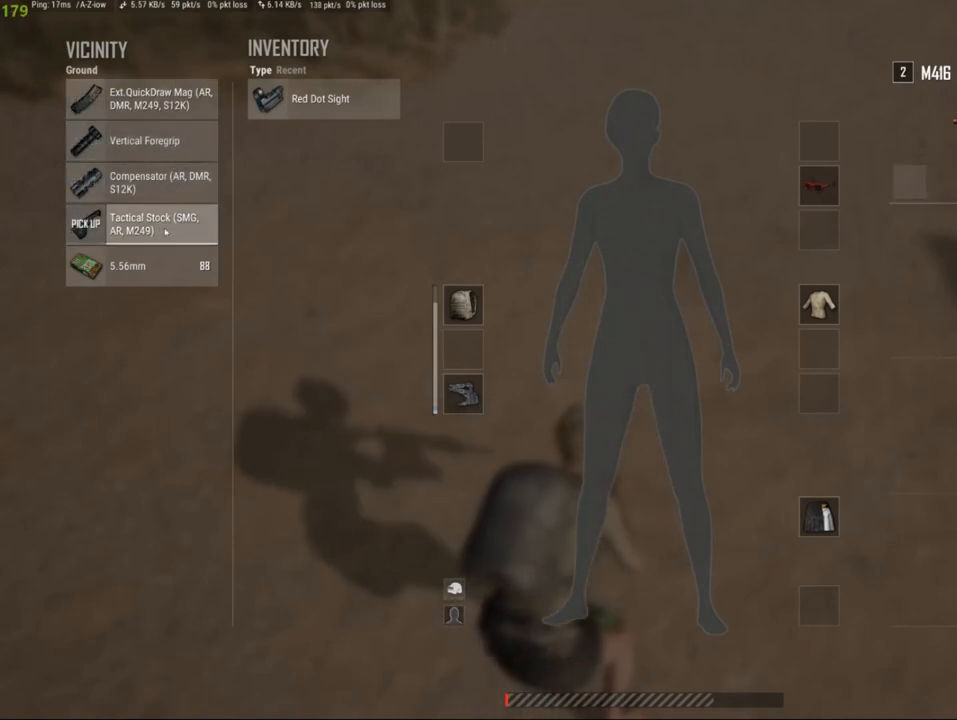
{"keys": [], "mouse": ["right"], "events": [[88, "mouse_right", "down"], [154, "mouse_right", "up"], [330, "mouse_right", "down"], [352, "mouse_right", "up"], [484, "mouse_right", "down"]]}
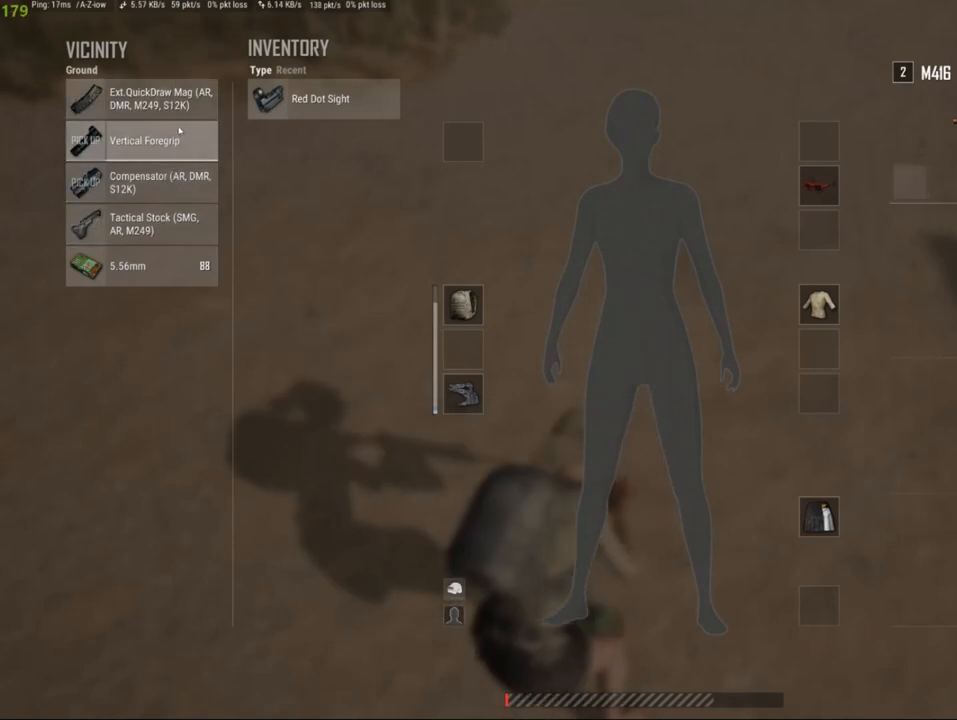
{"keys": [], "mouse": ["right"], "events": [[88, "mouse_right", "up"], [220, "mouse_right", "down"], [308, "mouse_right", "up"], [440, "mouse_right", "down"]]}
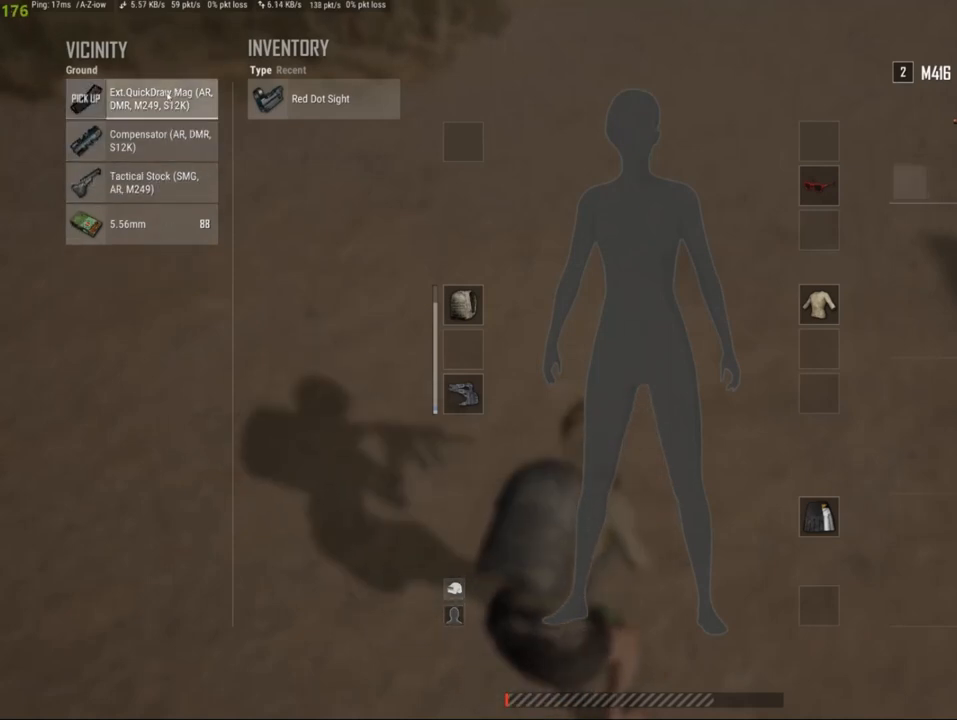
{"keys": [], "mouse": [], "events": [[66, "mouse_right", "up"]]}
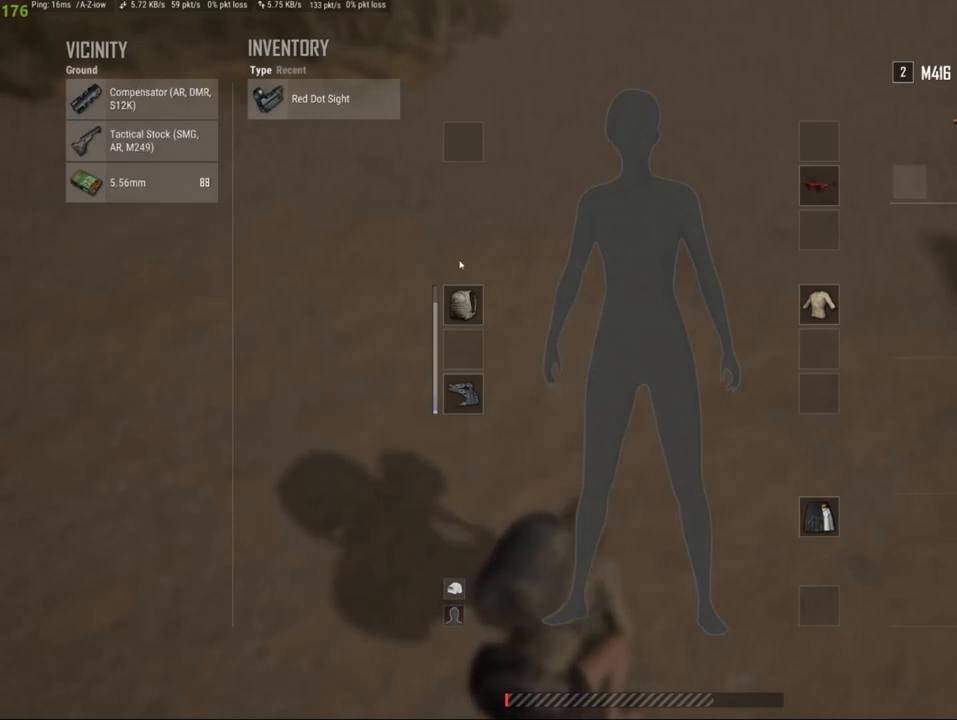
{"keys": ["alt"], "mouse": [], "events": [[264, "alt", "down"], [396, "mouse_right", "down"], [484, "mouse_right", "up"]]}
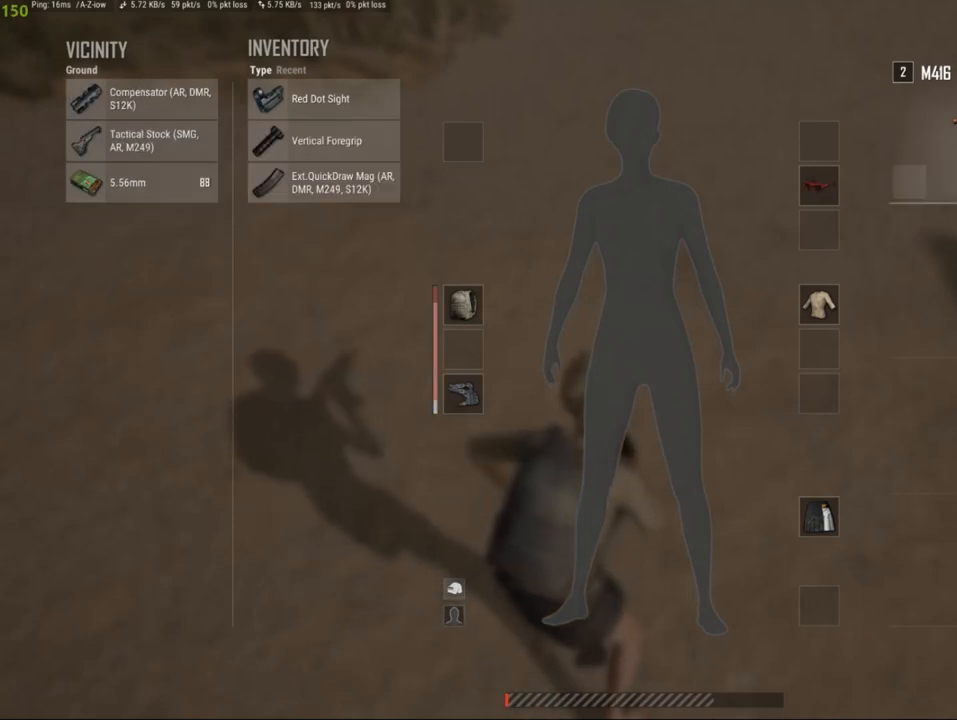
{"keys": [], "mouse": [], "events": [[66, "alt", "up"], [286, "mouse_left", "down"], [440, "mouse_left", "up"]]}
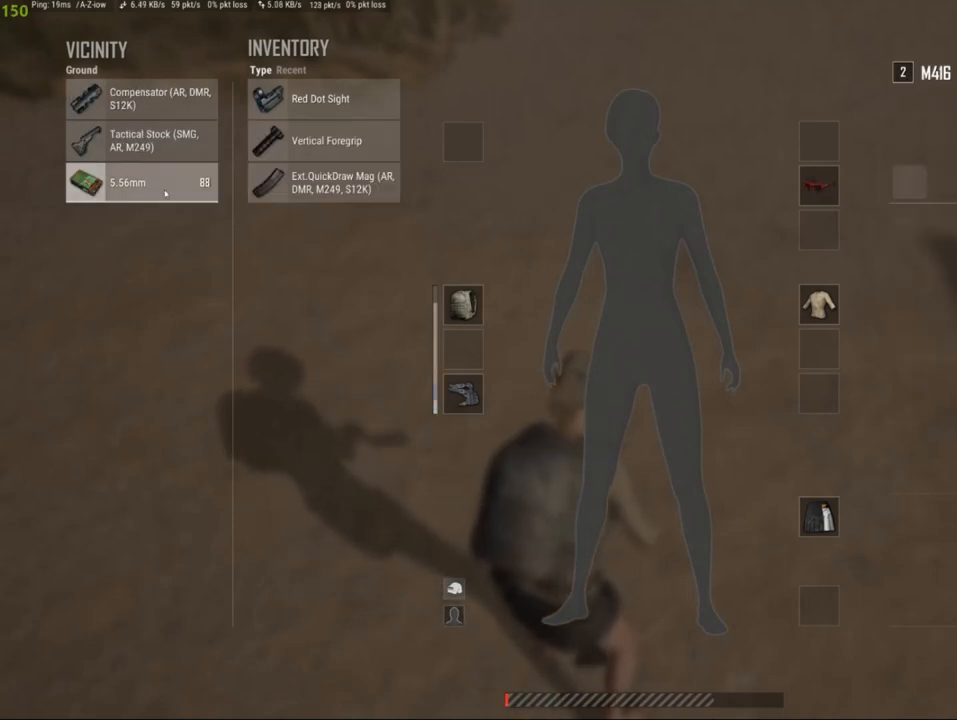
{"keys": [], "mouse": [], "events": [[242, "mouse_left", "down"], [352, "mouse_left", "up"]]}
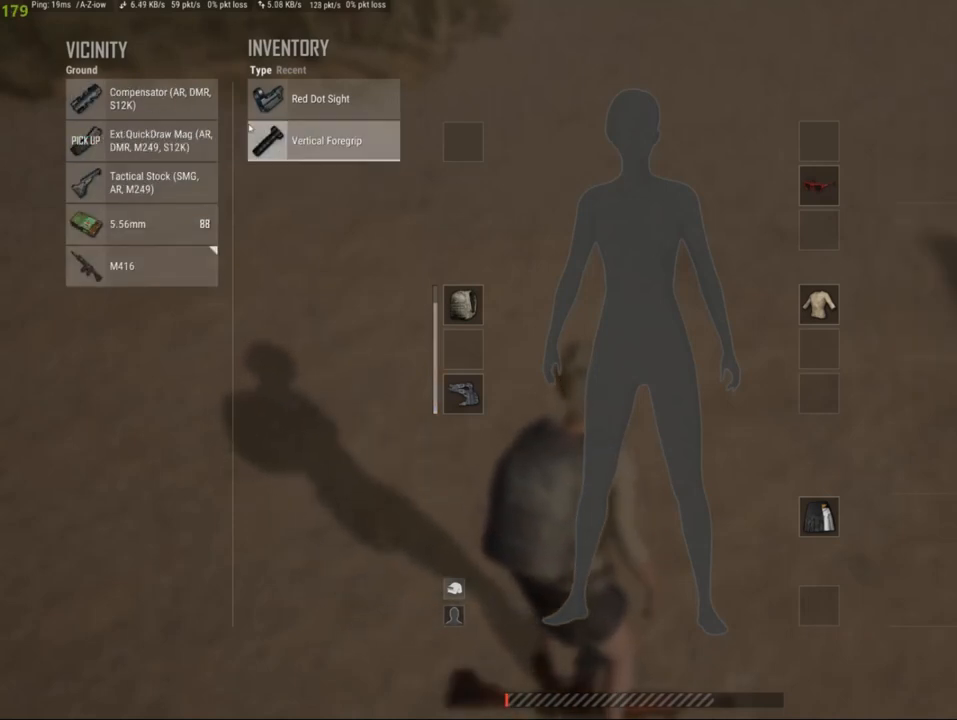
{"keys": [], "mouse": [], "events": [[22, "mouse_left", "down"], [110, "mouse_left", "up"], [308, "mouse_left", "down"], [440, "mouse_left", "up"]]}
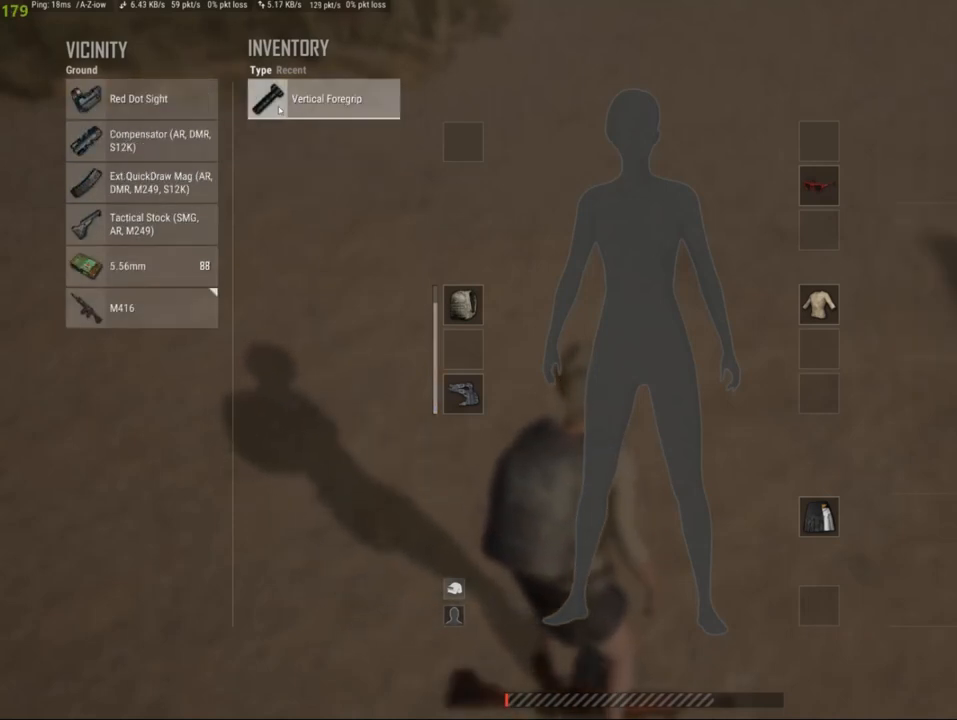
{"keys": [], "mouse": [], "events": [[132, "mouse_left", "down"], [220, "mouse_left", "up"]]}
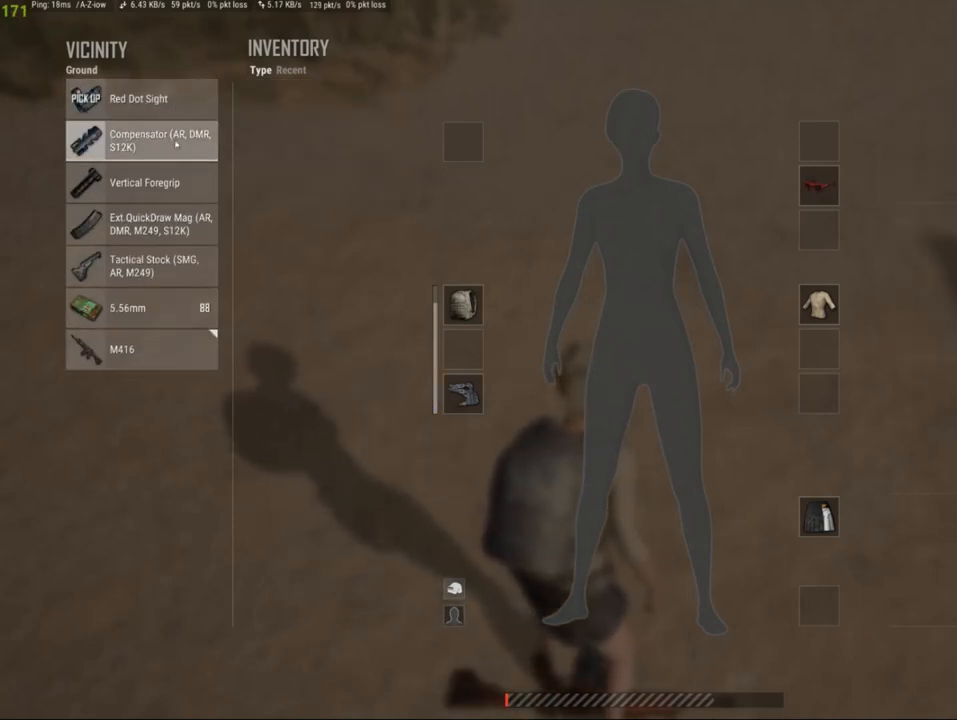
{"keys": [], "mouse": [], "events": []}